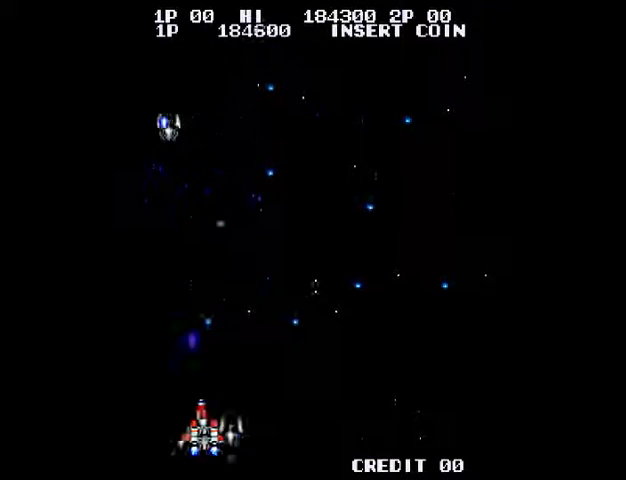
Gameplay with a controller (PlayStation layout); each line is a JSON object with the inputs held at the frame after it. "events" lists button and stick changes between this image and that frame as [ms after this image, input, new state], when the widget could be followed in between. Not read: L3 R3.
{"buttons": ["CROSS"], "left_stick": "right", "right_stick": "center"}
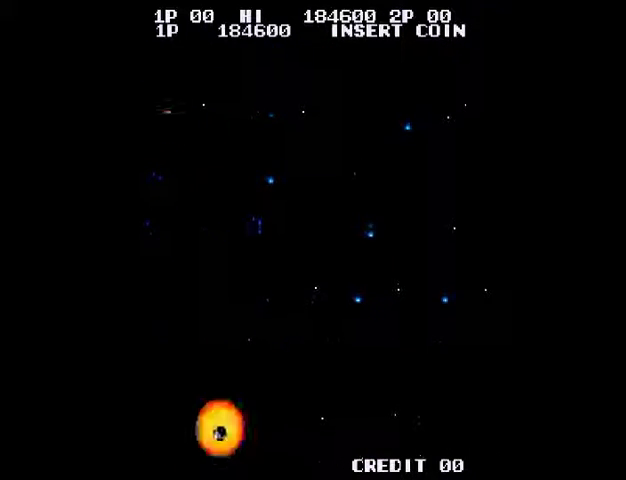
{"buttons": [], "left_stick": "center", "right_stick": "center", "events": [[133, "CROSS", "up"], [333, "left_stick", "center"]]}
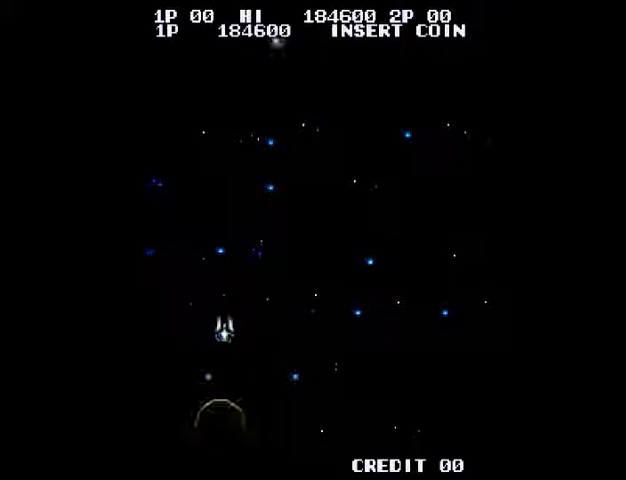
{"buttons": [], "left_stick": "center", "right_stick": "center", "events": []}
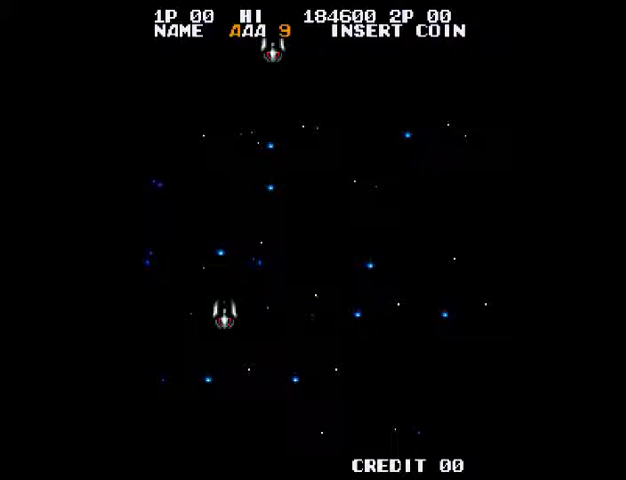
{"buttons": [], "left_stick": "center", "right_stick": "center", "events": []}
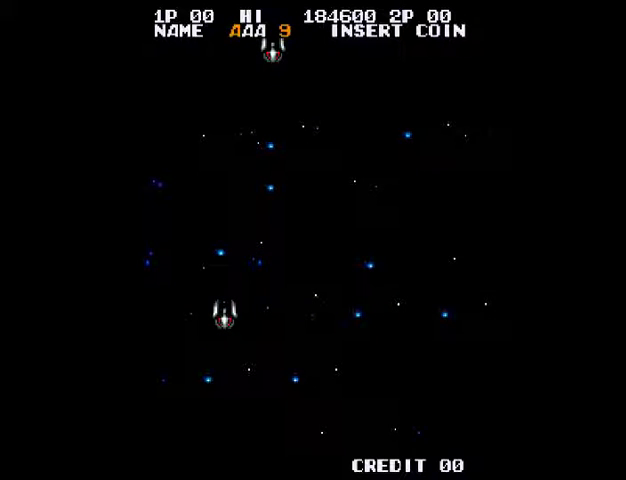
{"buttons": [], "left_stick": "left", "right_stick": "center", "events": [[433, "left_stick", "left"]]}
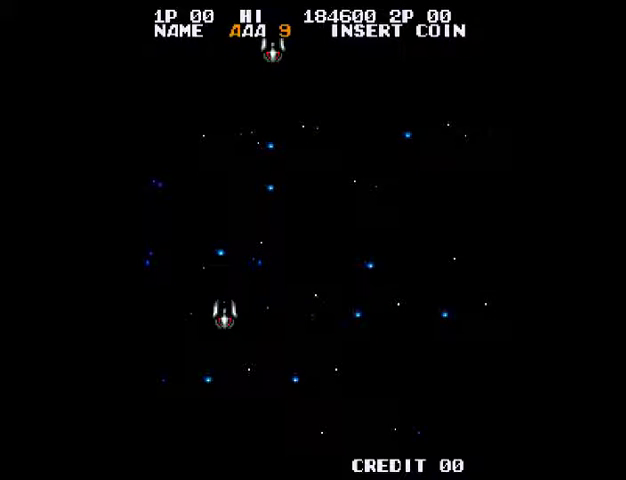
{"buttons": [], "left_stick": "left", "right_stick": "center", "events": []}
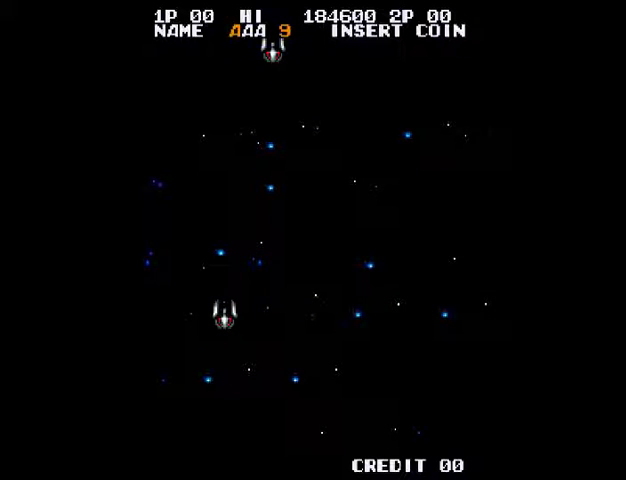
{"buttons": [], "left_stick": "right", "right_stick": "center", "events": [[433, "left_stick", "right"]]}
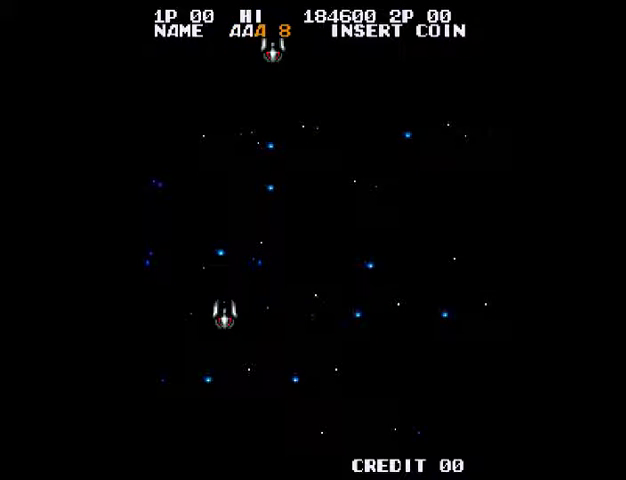
{"buttons": [], "left_stick": "right", "right_stick": "center", "events": []}
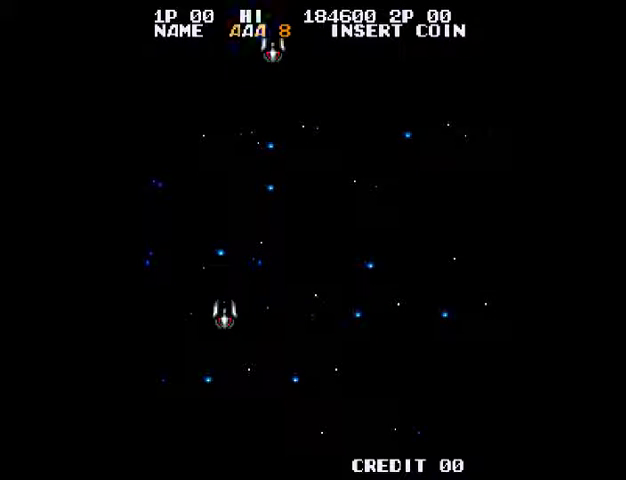
{"buttons": [], "left_stick": "down", "right_stick": "center", "events": [[33, "left_stick", "down"]]}
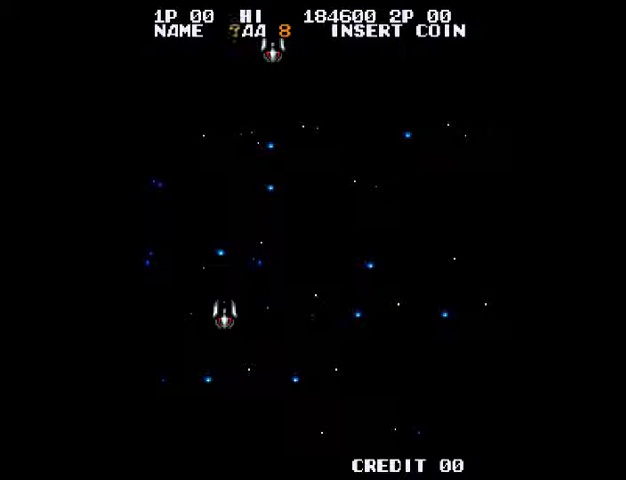
{"buttons": [], "left_stick": "down", "right_stick": "center", "events": []}
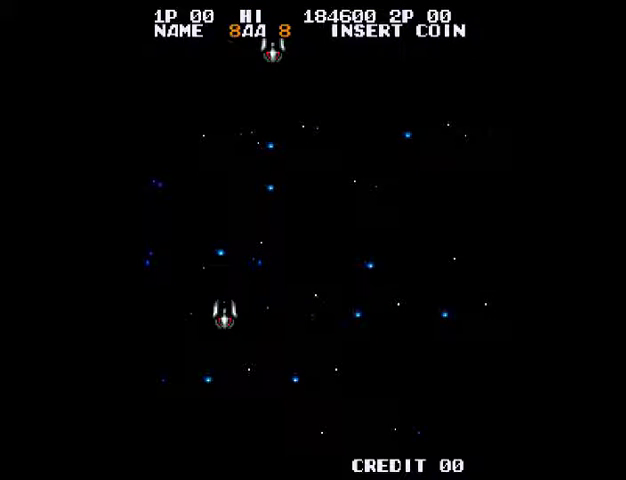
{"buttons": [], "left_stick": "down", "right_stick": "center", "events": []}
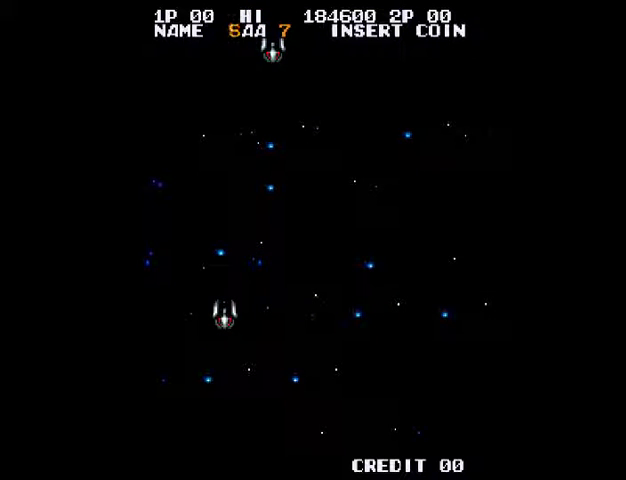
{"buttons": [], "left_stick": "down", "right_stick": "center", "events": []}
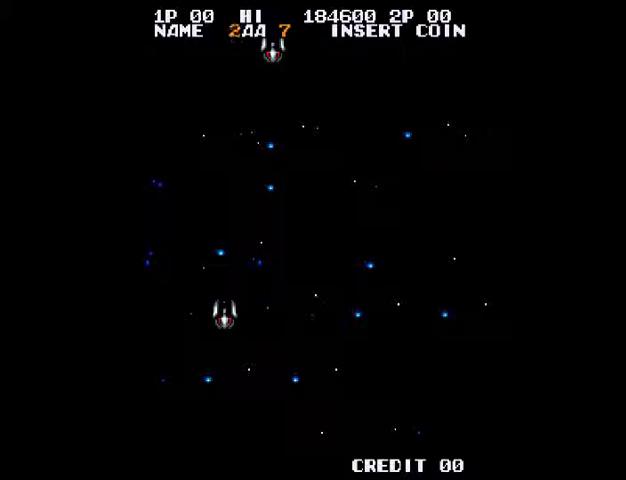
{"buttons": [], "left_stick": "down", "right_stick": "center", "events": []}
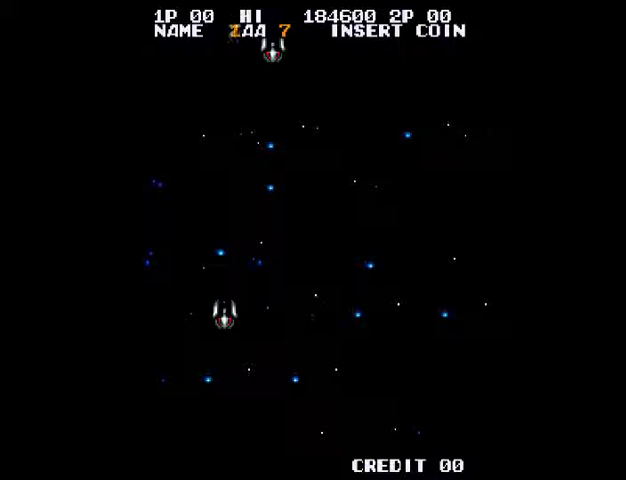
{"buttons": [], "left_stick": "down", "right_stick": "center", "events": []}
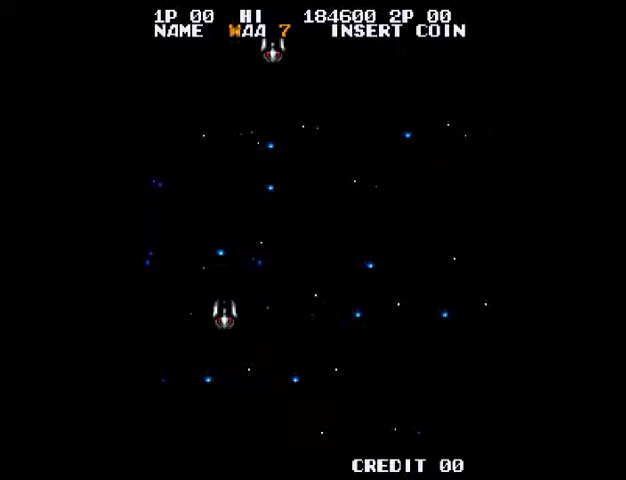
{"buttons": [], "left_stick": "center", "right_stick": "center", "events": [[233, "left_stick", "center"]]}
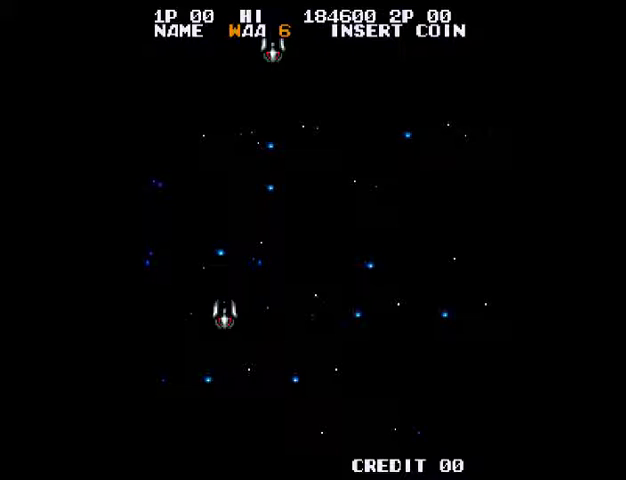
{"buttons": [], "left_stick": "center", "right_stick": "center", "events": []}
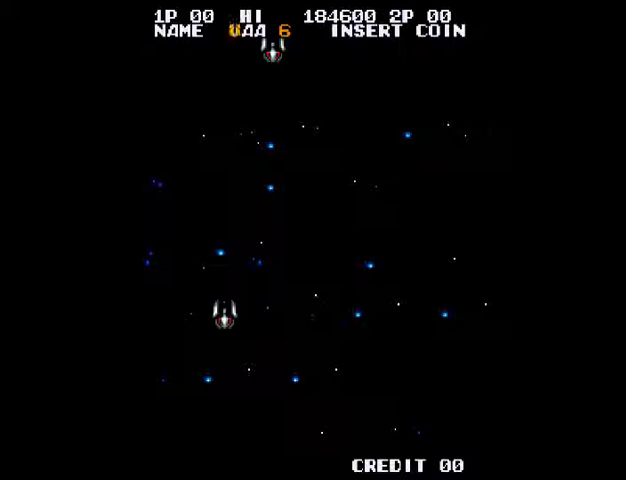
{"buttons": [], "left_stick": "down", "right_stick": "center", "events": [[300, "left_stick", "down"]]}
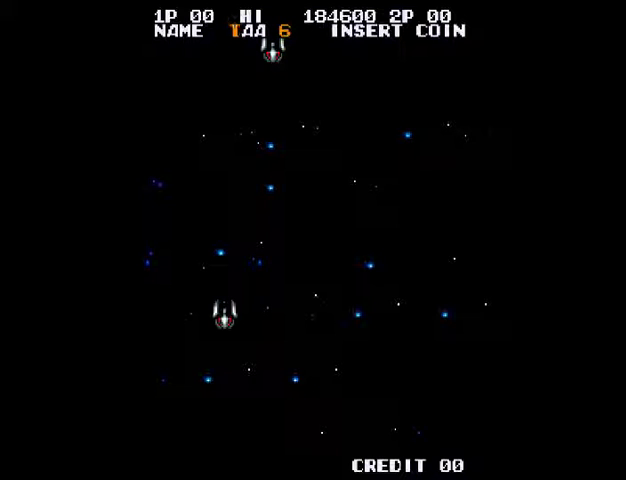
{"buttons": ["CROSS"], "left_stick": "center", "right_stick": "center", "events": [[333, "left_stick", "center"], [500, "CROSS", "down"]]}
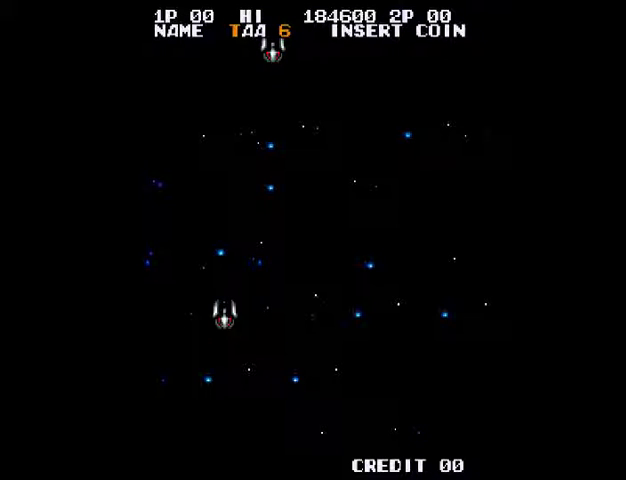
{"buttons": [], "left_stick": "center", "right_stick": "center", "events": [[133, "CROSS", "up"]]}